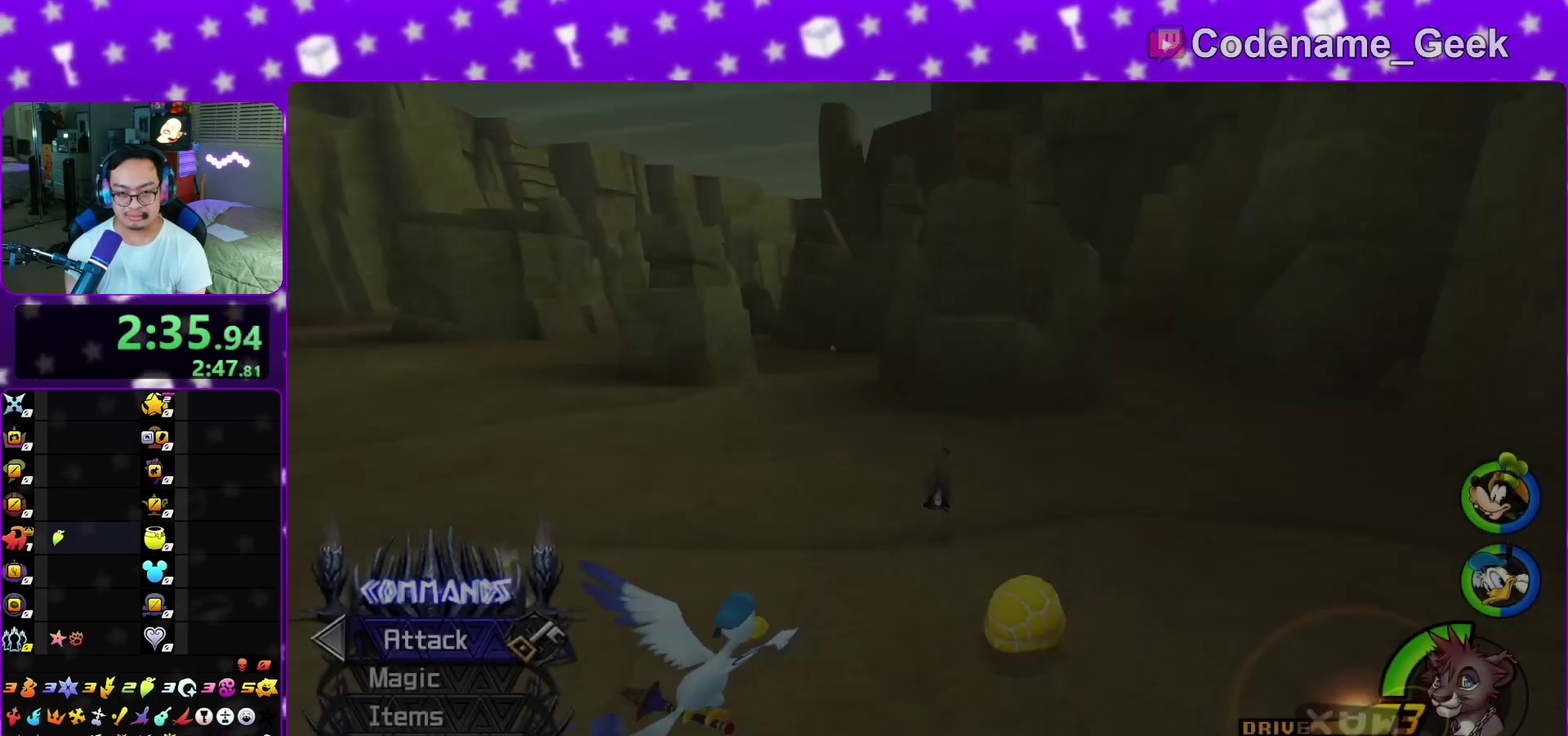
Gameplay with a controller (Nintendo layout); each line is a JSON object with the inputs held at the frame after it (dt_ms = milliseconds from this image to that frame). "events" lists button and stick changes between this image and that frame as [ms after this image, input, new state], when the widget could be followed in between. This overlay highlights the sticks when they move; stick clicks (L3 R3) are not distinguishable. Not read: L3 R1 R3 SELECT START.
{"dt_ms": 500, "buttons": ["B", "Y"], "left_stick": "up", "right_stick": "center", "events": [[17, "right_stick", "center"], [300, "B", "down"]]}
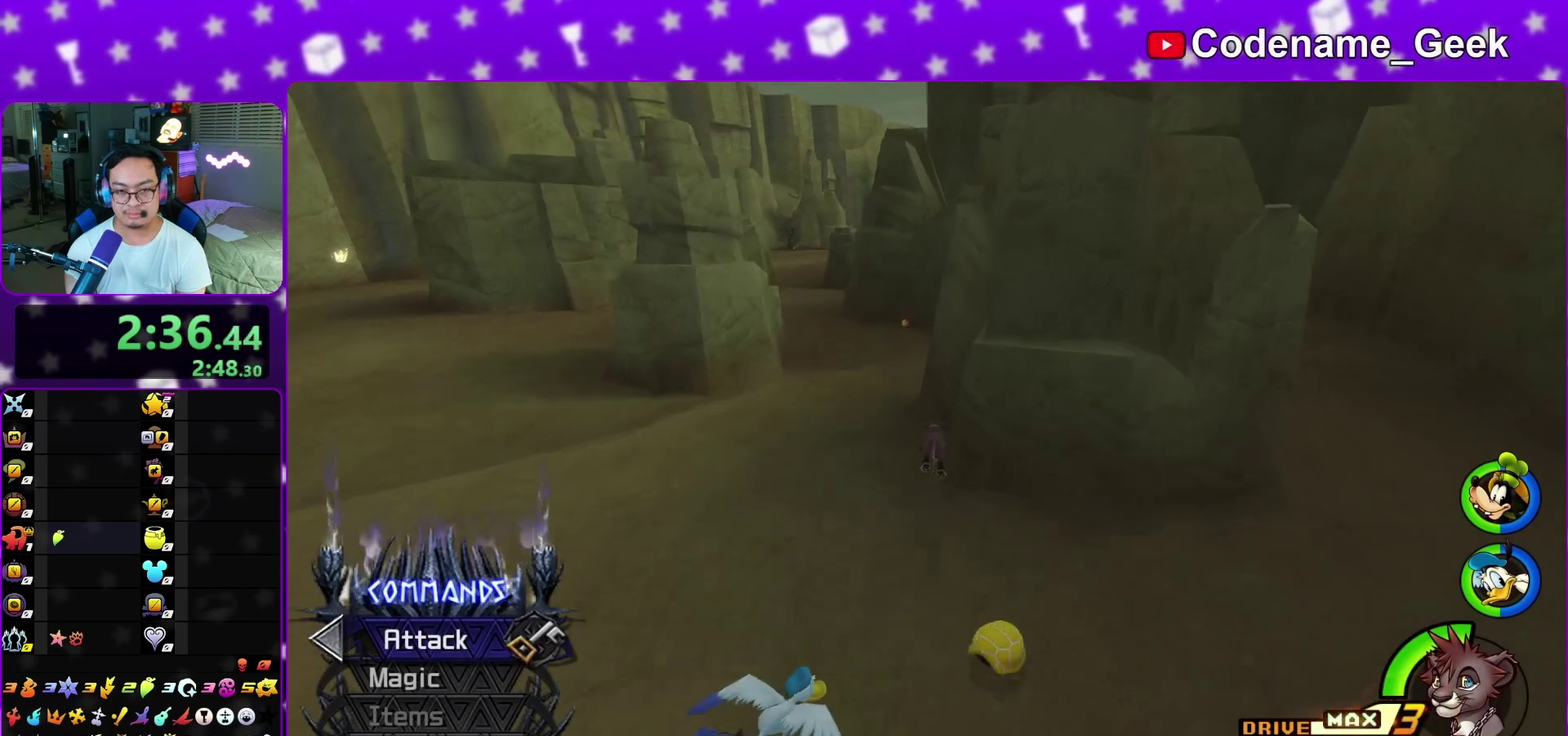
{"dt_ms": 600, "buttons": ["Y"], "left_stick": "up", "right_stick": "center", "events": [[50, "left_stick", "up-left"], [300, "B", "up"], [500, "right_stick", "down-right"], [517, "left_stick", "up"], [550, "right_stick", "center"]]}
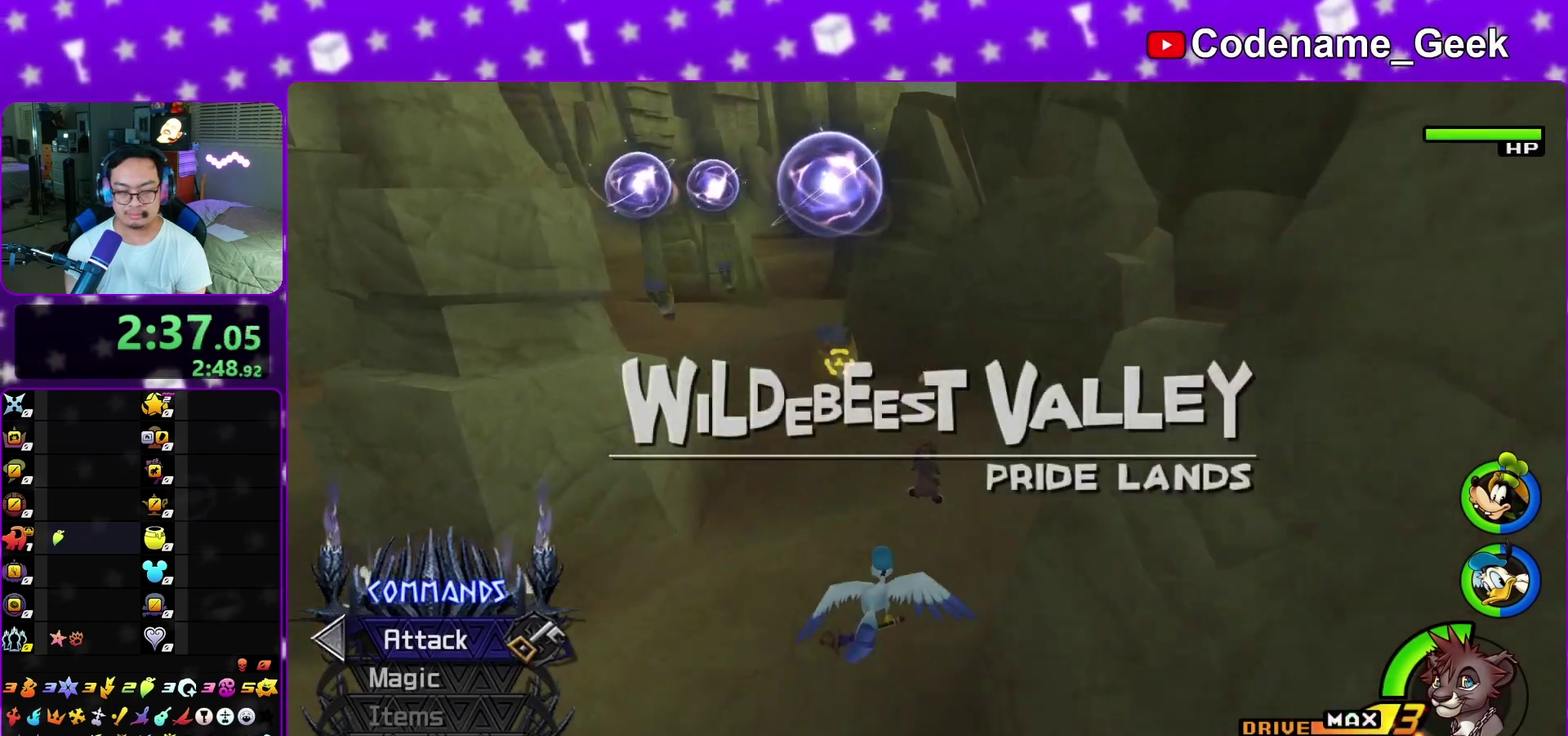
{"dt_ms": 400, "buttons": ["Y"], "left_stick": "up", "right_stick": "center", "events": []}
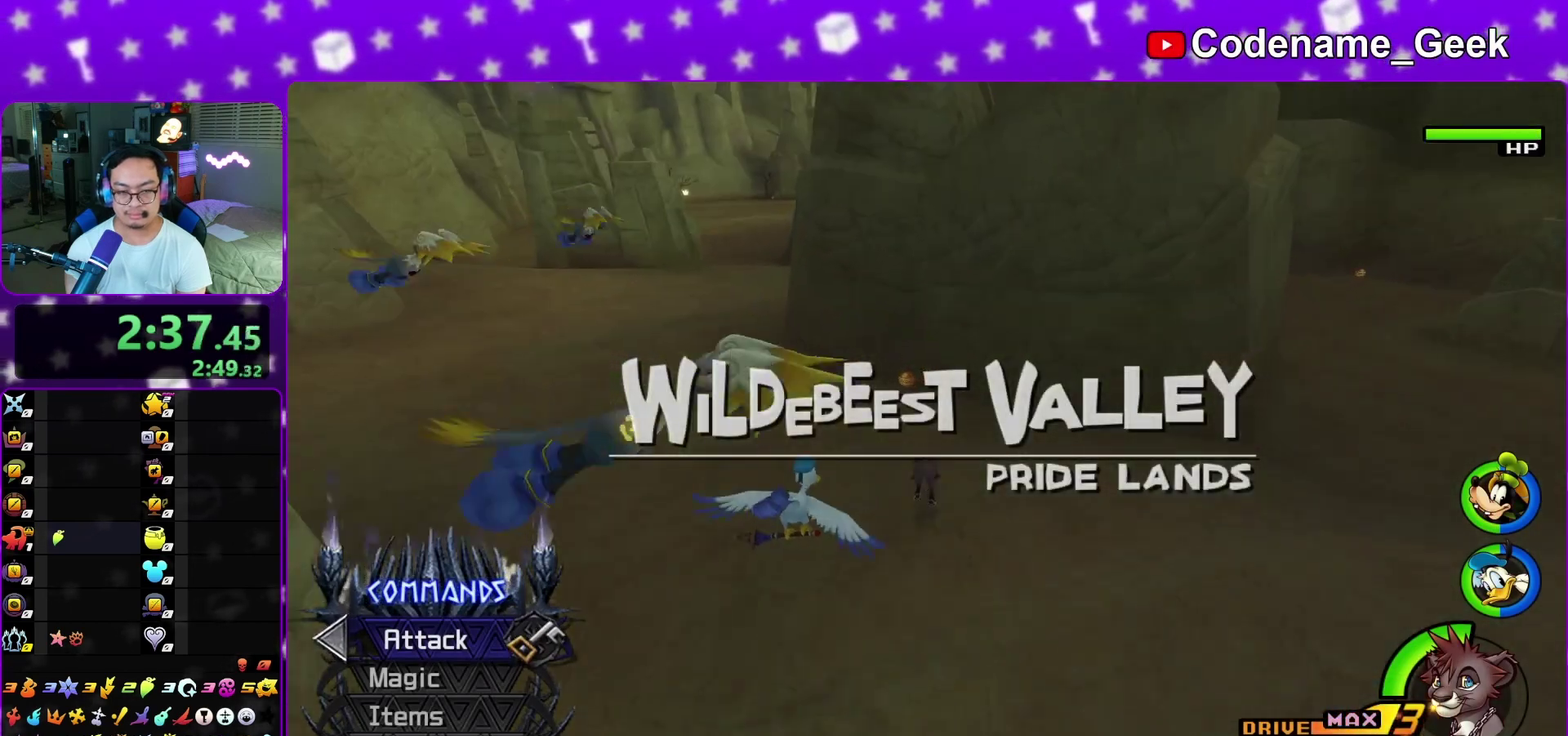
{"dt_ms": 500, "buttons": ["Y"], "left_stick": "right", "right_stick": "center", "events": [[167, "Y", "up"], [233, "left_stick", "right"], [350, "Y", "down"]]}
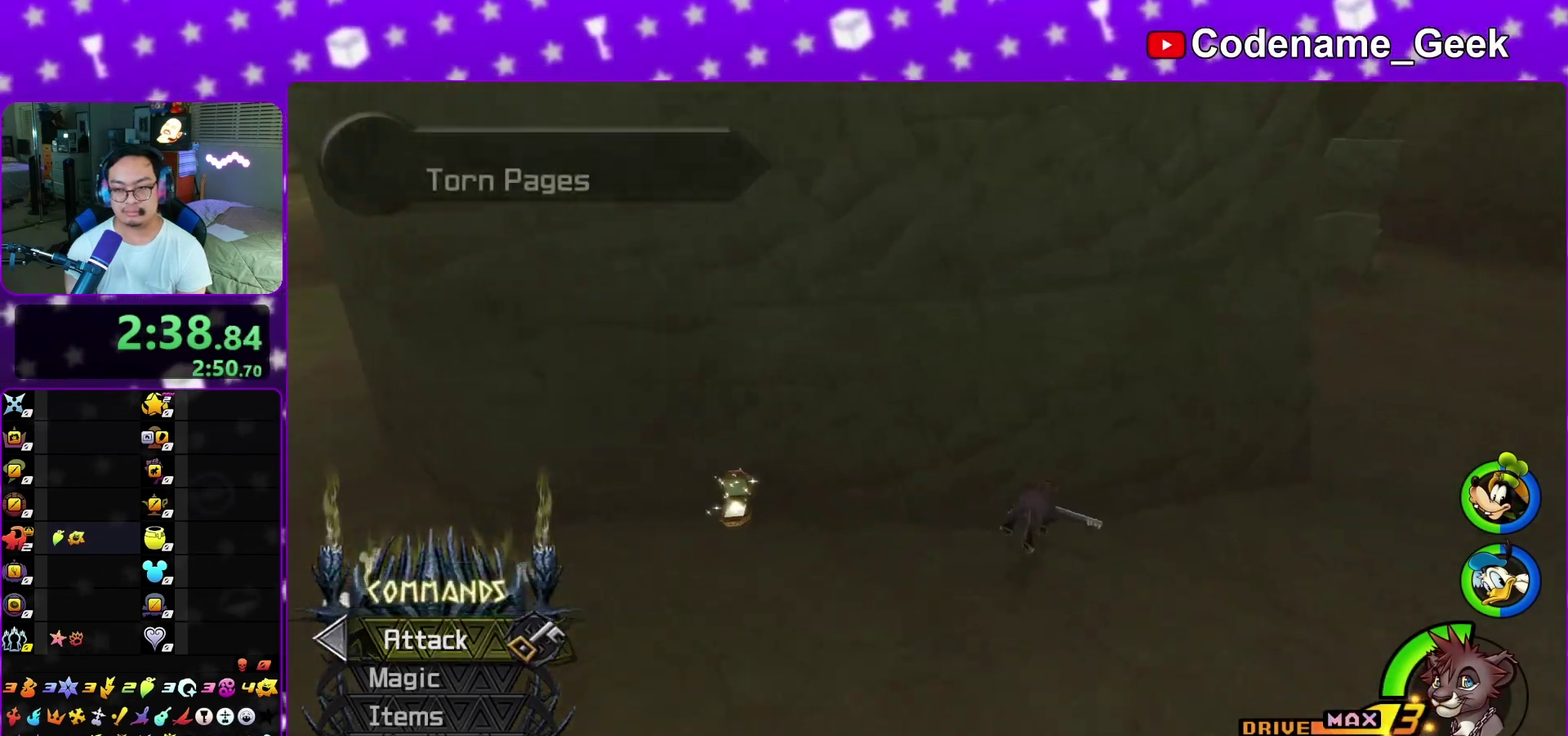
{"dt_ms": 400, "buttons": ["B", "Y"], "left_stick": "up", "right_stick": "center", "events": [[117, "left_stick", "up-right"], [267, "B", "down"], [317, "left_stick", "up"]]}
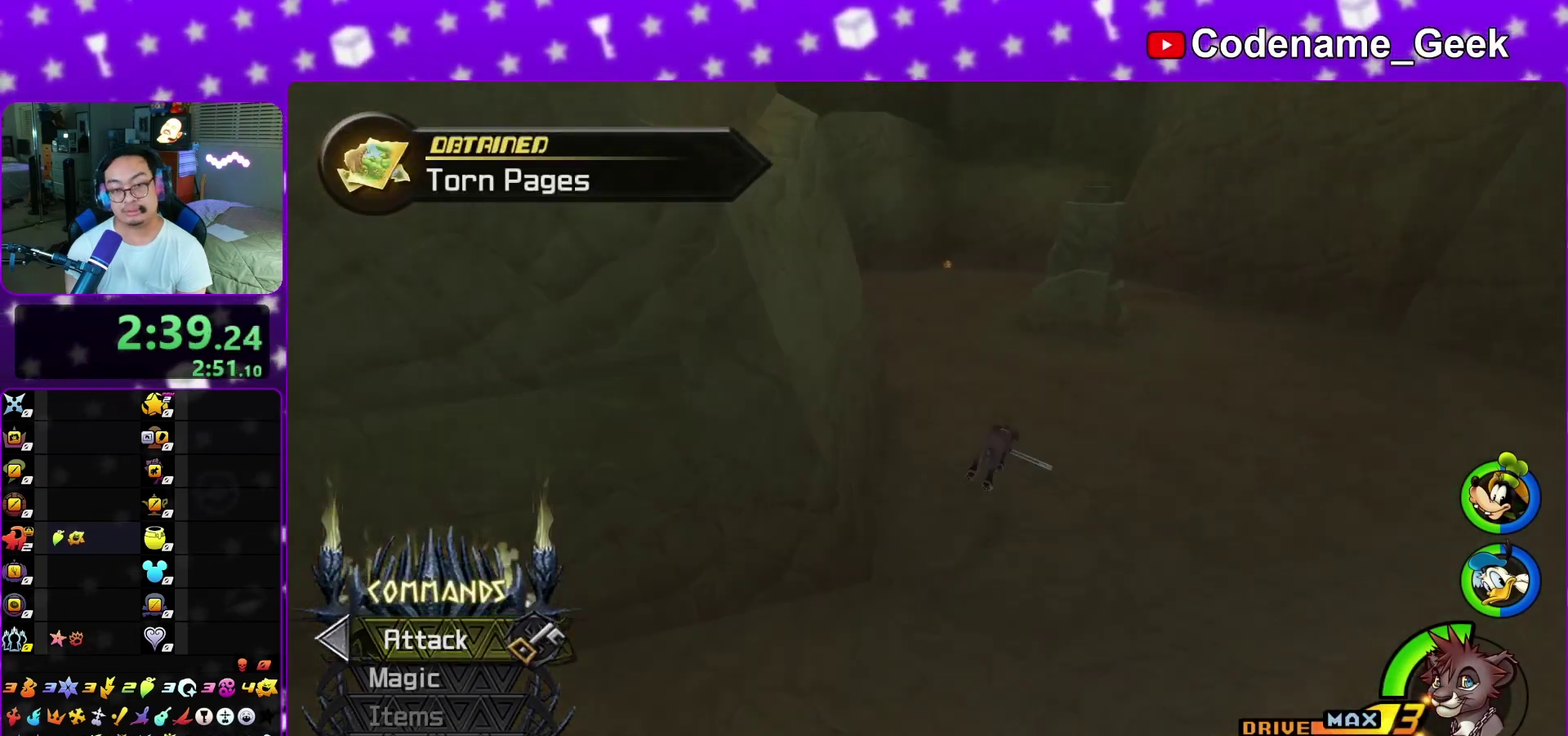
{"dt_ms": 600, "buttons": ["Y"], "left_stick": "up", "right_stick": "center", "events": [[183, "B", "up"], [283, "left_stick", "up-left"], [383, "right_stick", "left"], [467, "right_stick", "center"], [517, "left_stick", "up"]]}
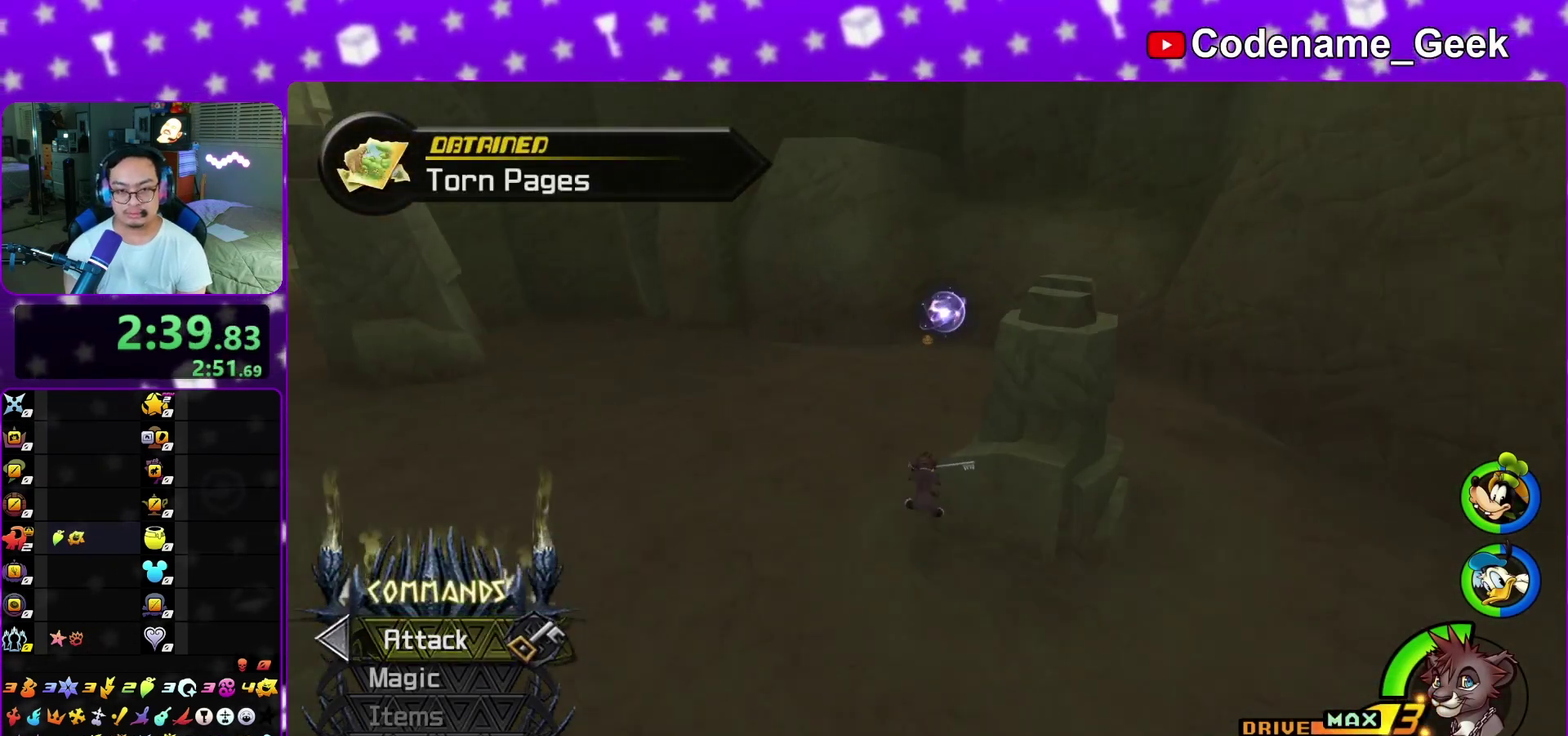
{"dt_ms": 400, "buttons": ["Y"], "left_stick": "up", "right_stick": "center", "events": []}
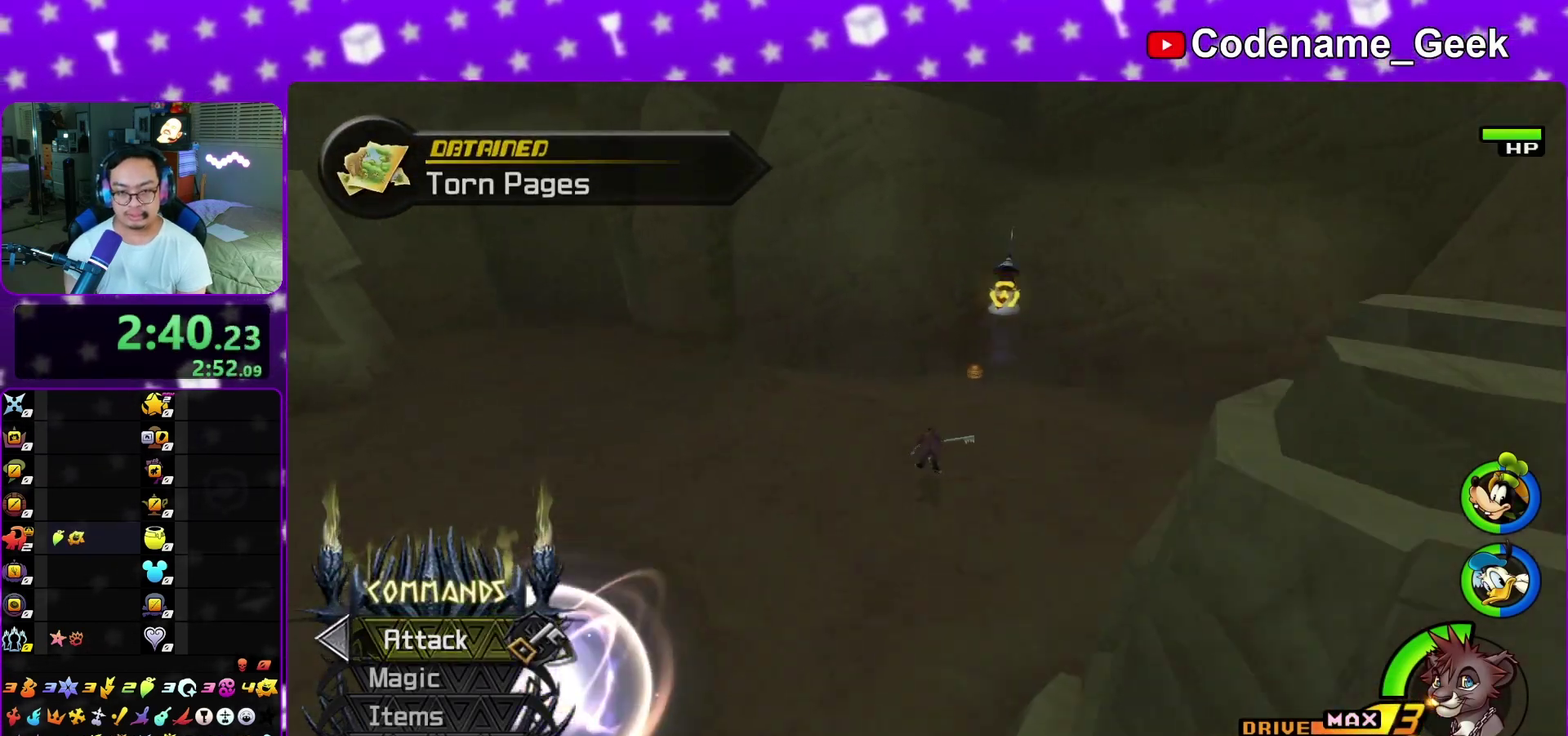
{"dt_ms": 600, "buttons": ["Y"], "left_stick": "center", "right_stick": "left", "events": [[83, "left_stick", "up-right"], [167, "right_stick", "left"], [300, "X", "down"], [333, "left_stick", "right"], [417, "X", "up"], [483, "X", "down"], [483, "left_stick", "center"], [600, "X", "up"]]}
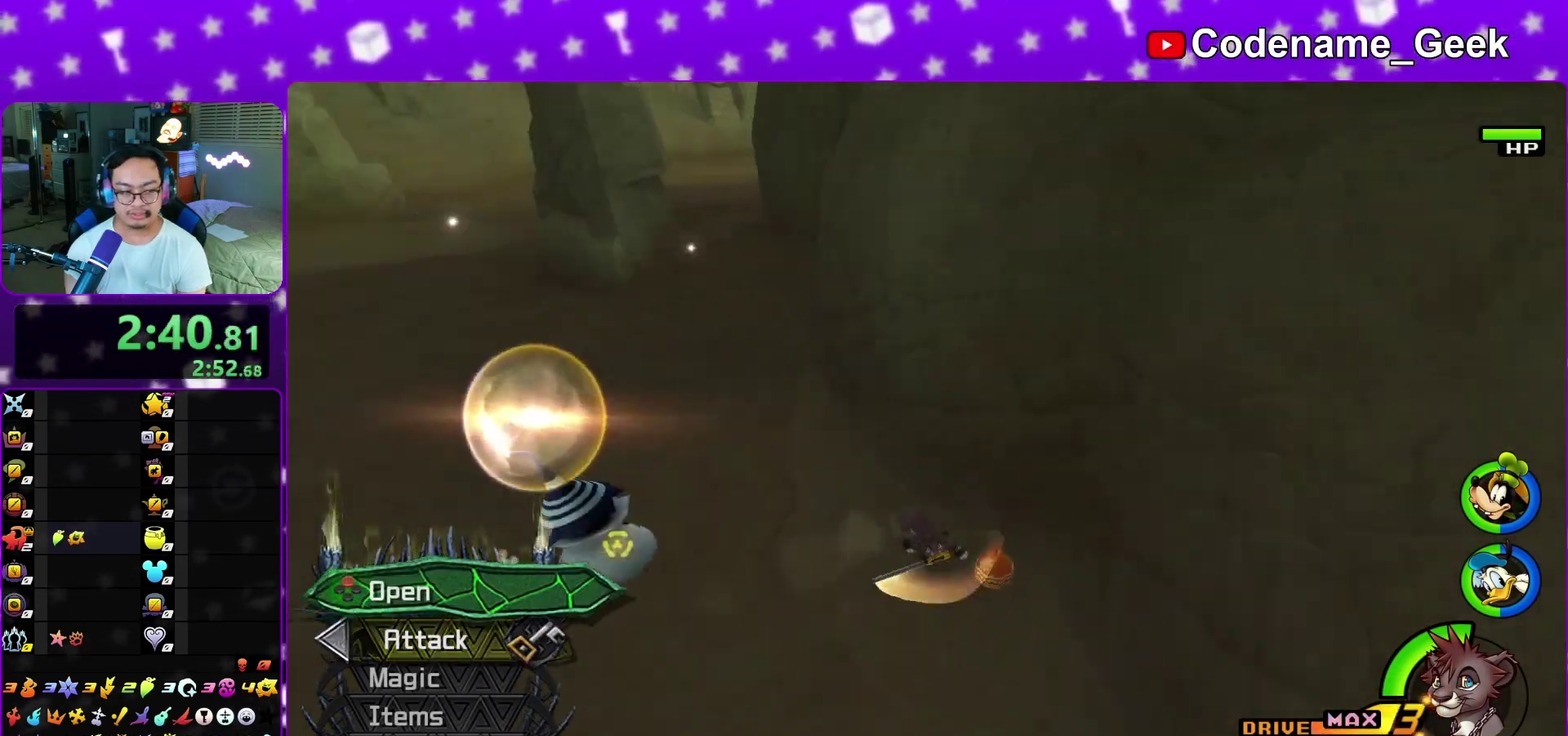
{"dt_ms": 300, "buttons": ["X"], "left_stick": "center", "right_stick": "center", "events": [[83, "X", "down"], [133, "Y", "up"], [200, "right_stick", "center"]]}
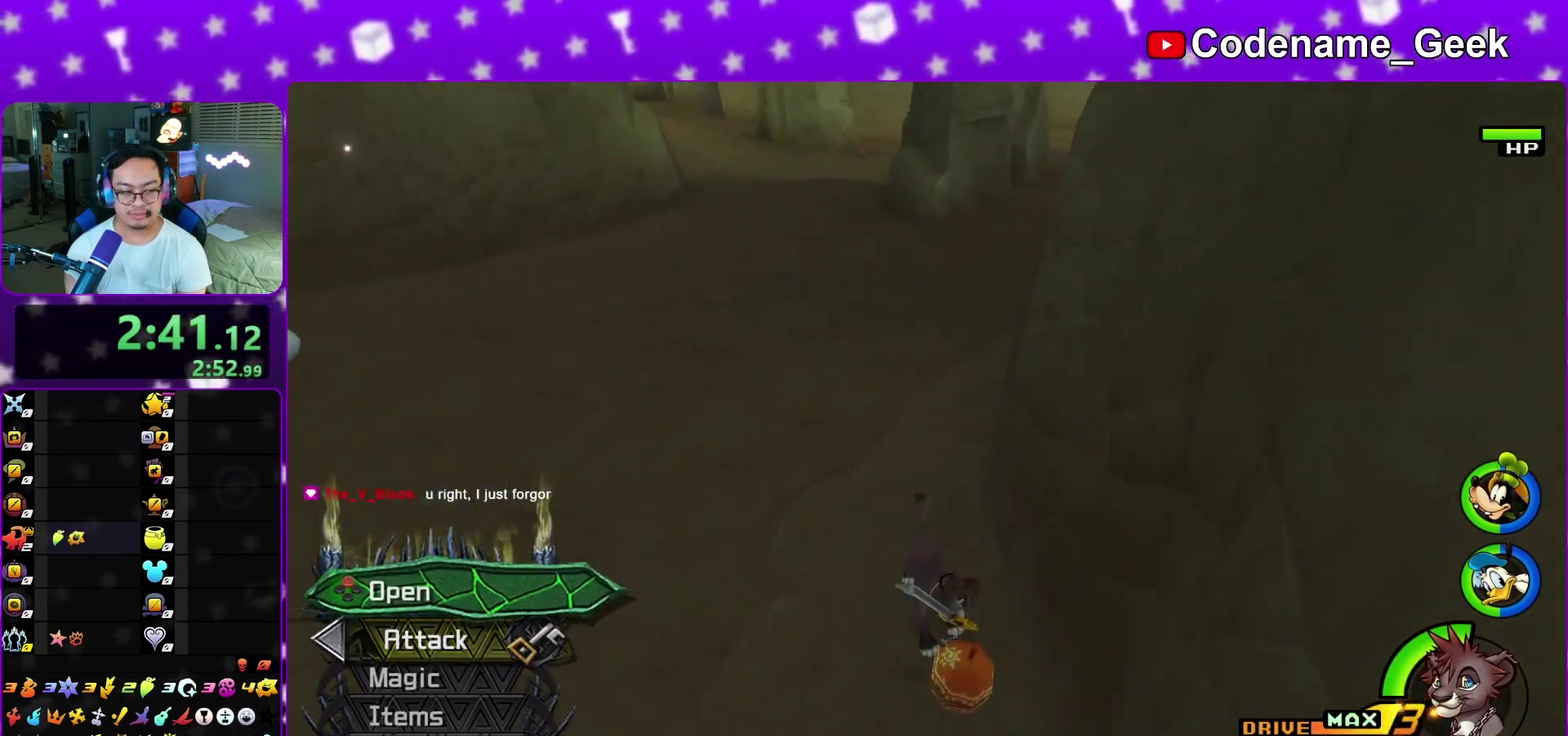
{"dt_ms": 800, "buttons": ["Y"], "left_stick": "up-right", "right_stick": "center", "events": [[33, "X", "up"], [100, "left_stick", "up"], [300, "Y", "down"], [417, "left_stick", "up-right"]]}
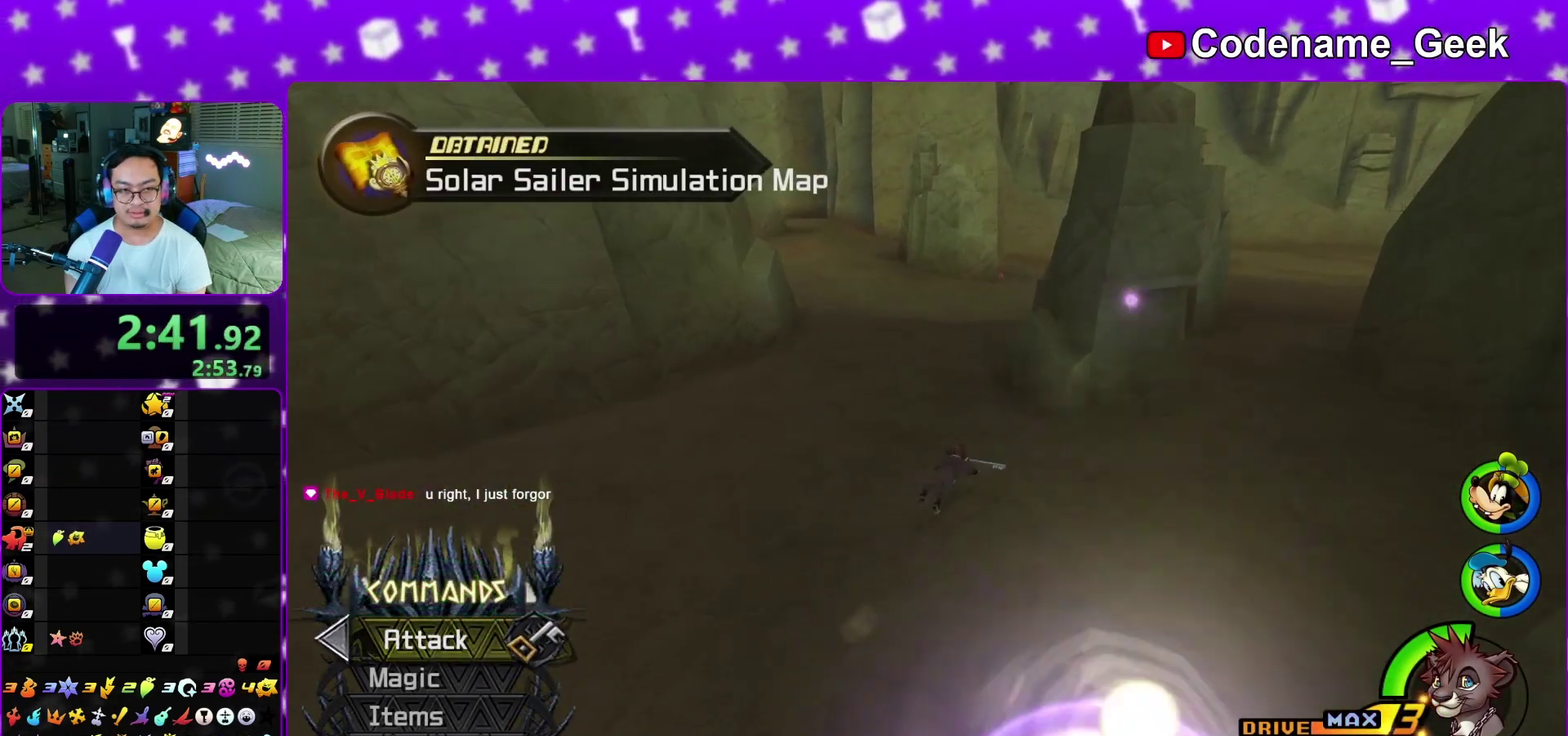
{"dt_ms": 400, "buttons": ["Y"], "left_stick": "up-right", "right_stick": "right", "events": [[117, "right_stick", "right"], [233, "right_stick", "center"], [367, "right_stick", "right"]]}
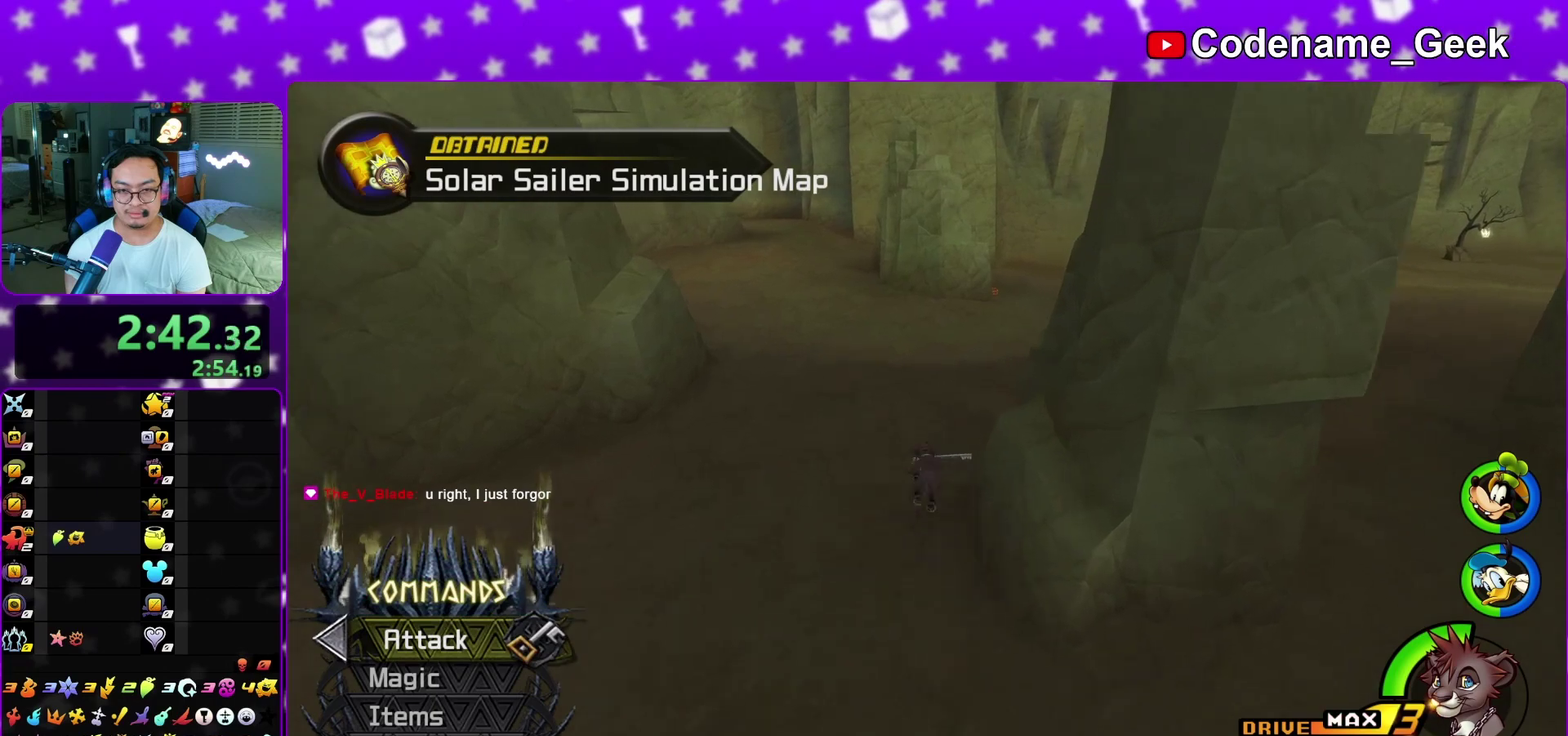
{"dt_ms": 500, "buttons": ["Y"], "left_stick": "up", "right_stick": "center", "events": [[83, "right_stick", "center"], [300, "left_stick", "up"], [367, "right_stick", "left"], [467, "right_stick", "center"]]}
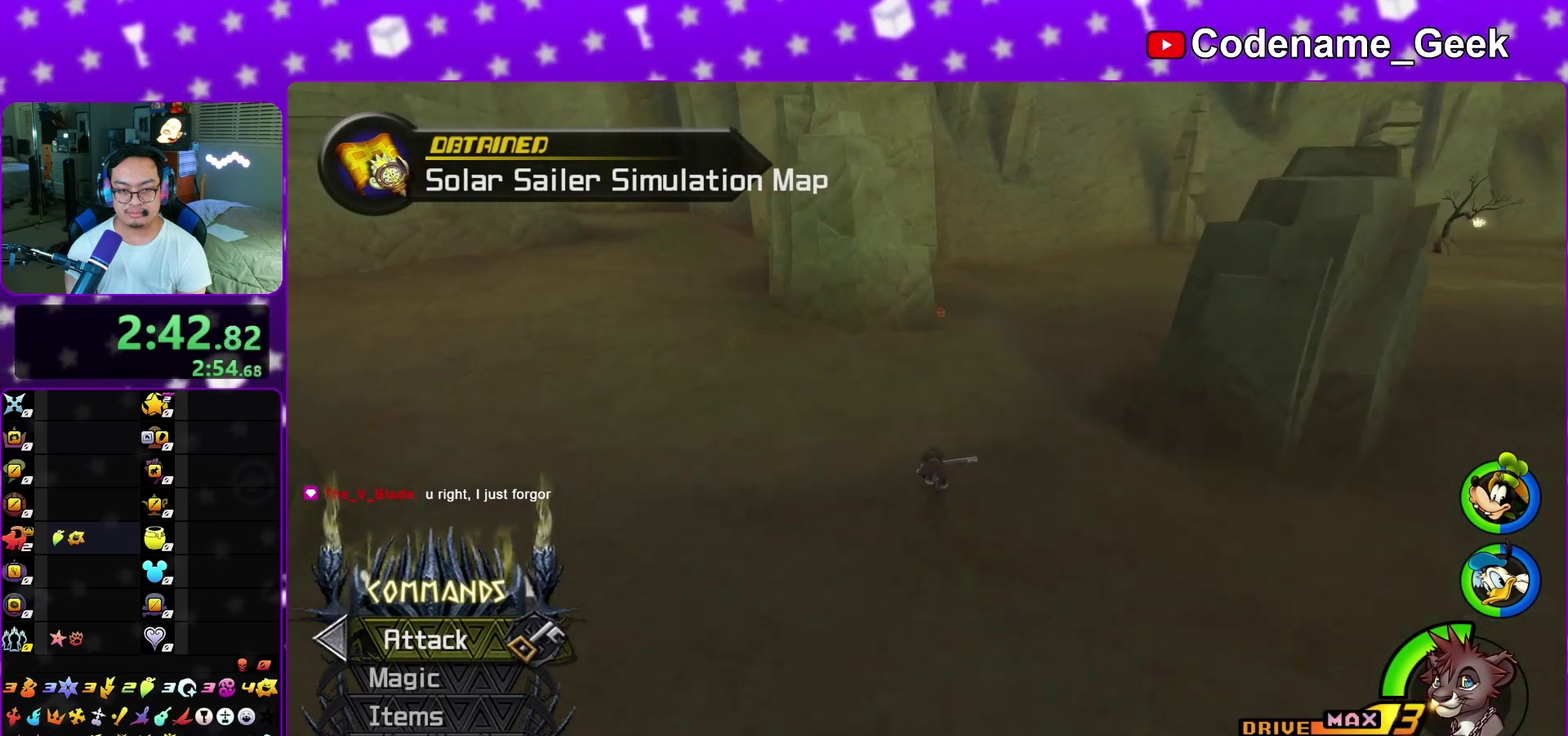
{"dt_ms": 500, "buttons": ["Y"], "left_stick": "up-left", "right_stick": "center", "events": [[233, "left_stick", "up-right"], [400, "left_stick", "up-left"]]}
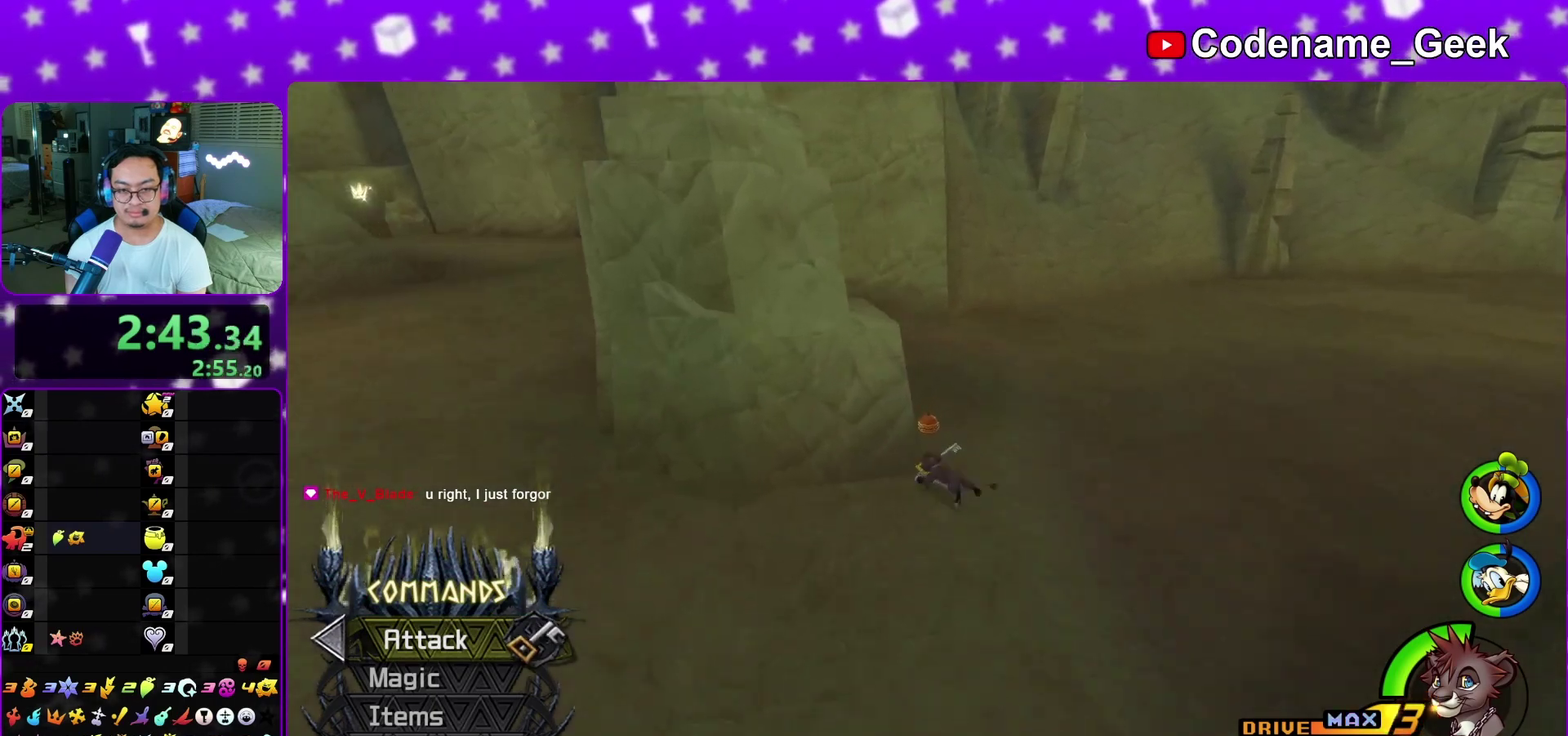
{"dt_ms": 400, "buttons": ["X"], "left_stick": "down-left", "right_stick": "right", "events": [[33, "left_stick", "left"], [83, "Y", "up"], [83, "right_stick", "right"], [183, "X", "down"], [283, "X", "up"], [383, "X", "down"], [383, "left_stick", "down-left"]]}
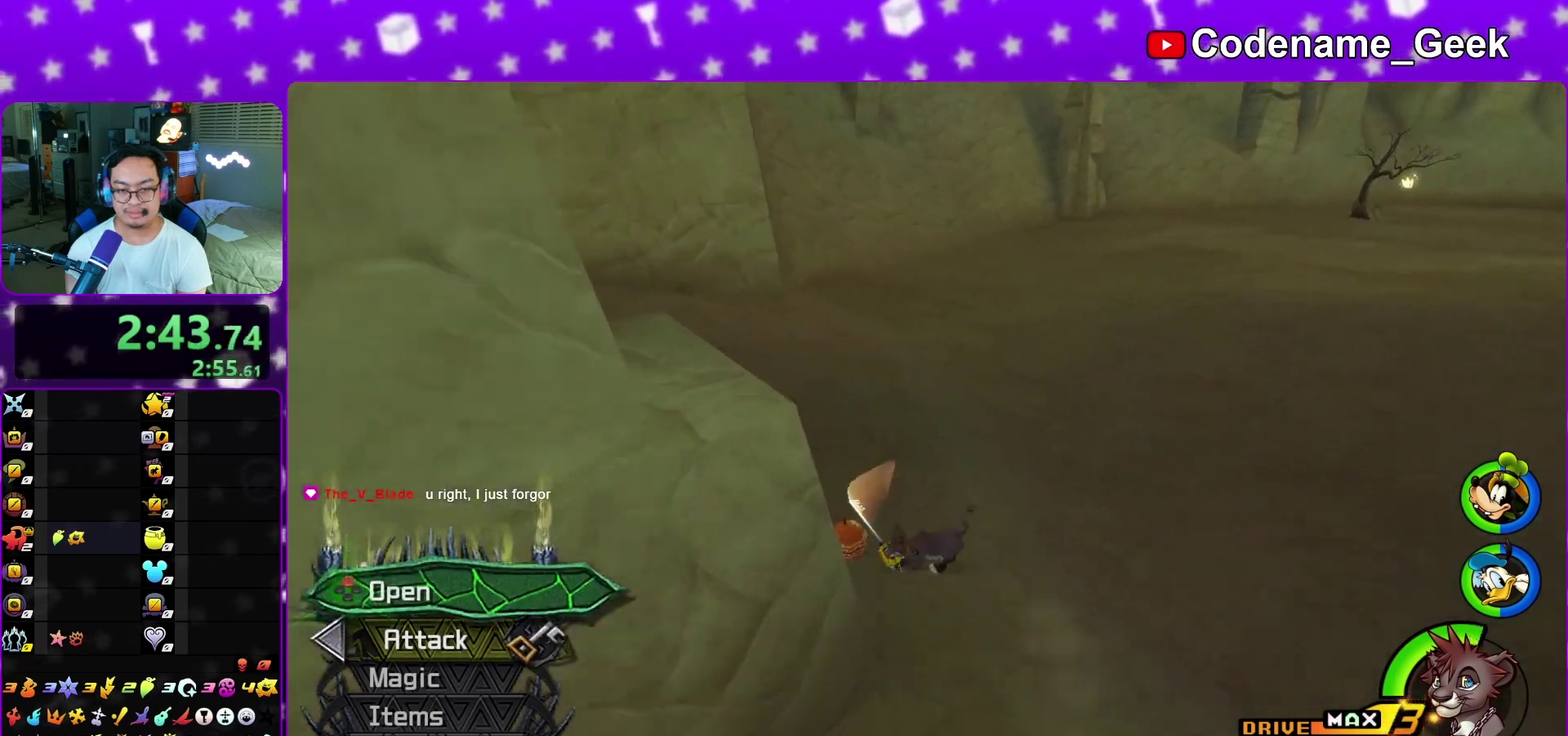
{"dt_ms": 800, "buttons": ["Y"], "left_stick": "up-right", "right_stick": "center", "events": [[33, "left_stick", "center"], [83, "X", "up"], [167, "X", "down"], [233, "X", "up"], [233, "right_stick", "up-left"], [267, "left_stick", "right"], [333, "Y", "down"], [450, "left_stick", "up-right"], [500, "right_stick", "center"]]}
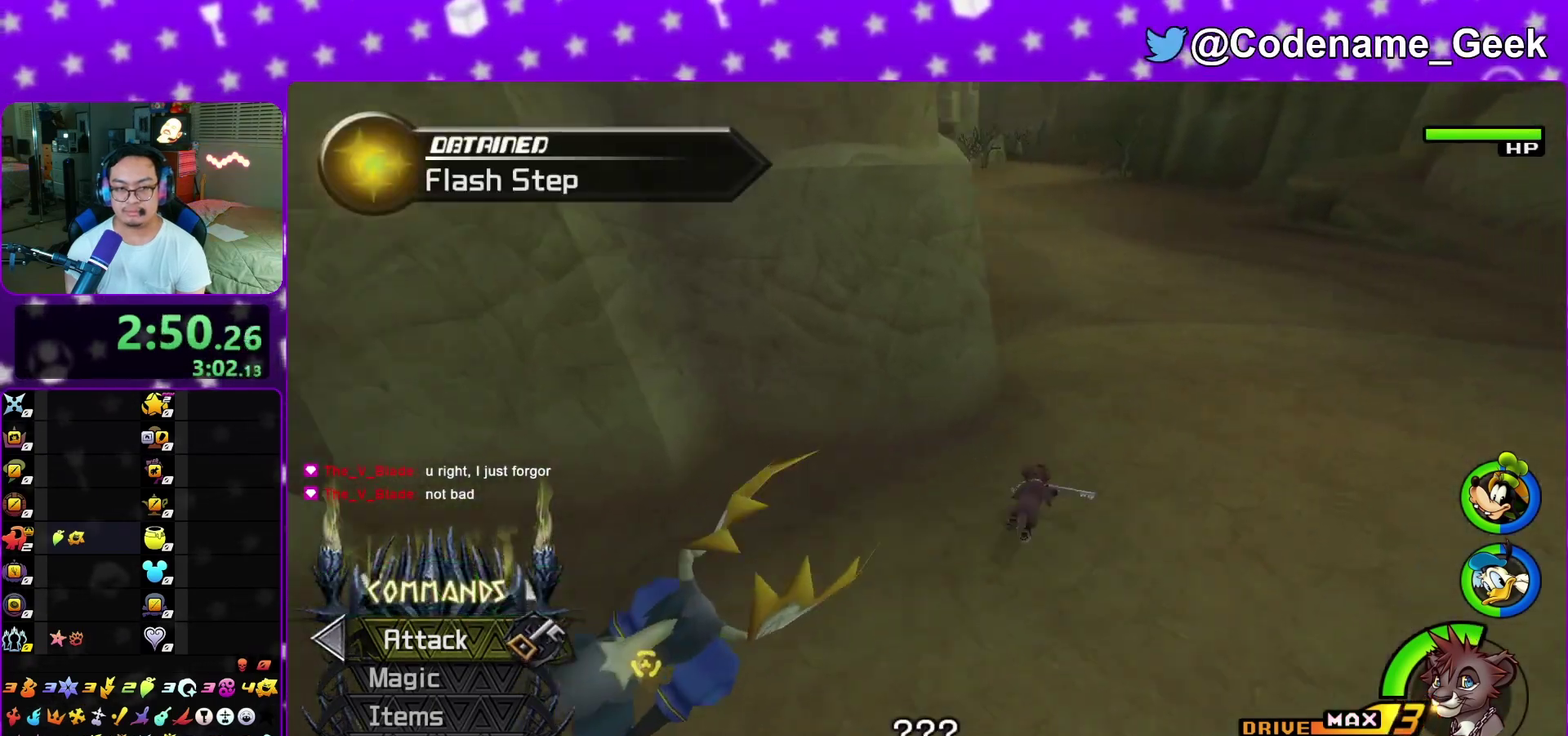
{"dt_ms": 300, "buttons": ["B", "Y"], "left_stick": "up", "right_stick": "center", "events": [[17, "left_stick", "up"], [83, "B", "down"]]}
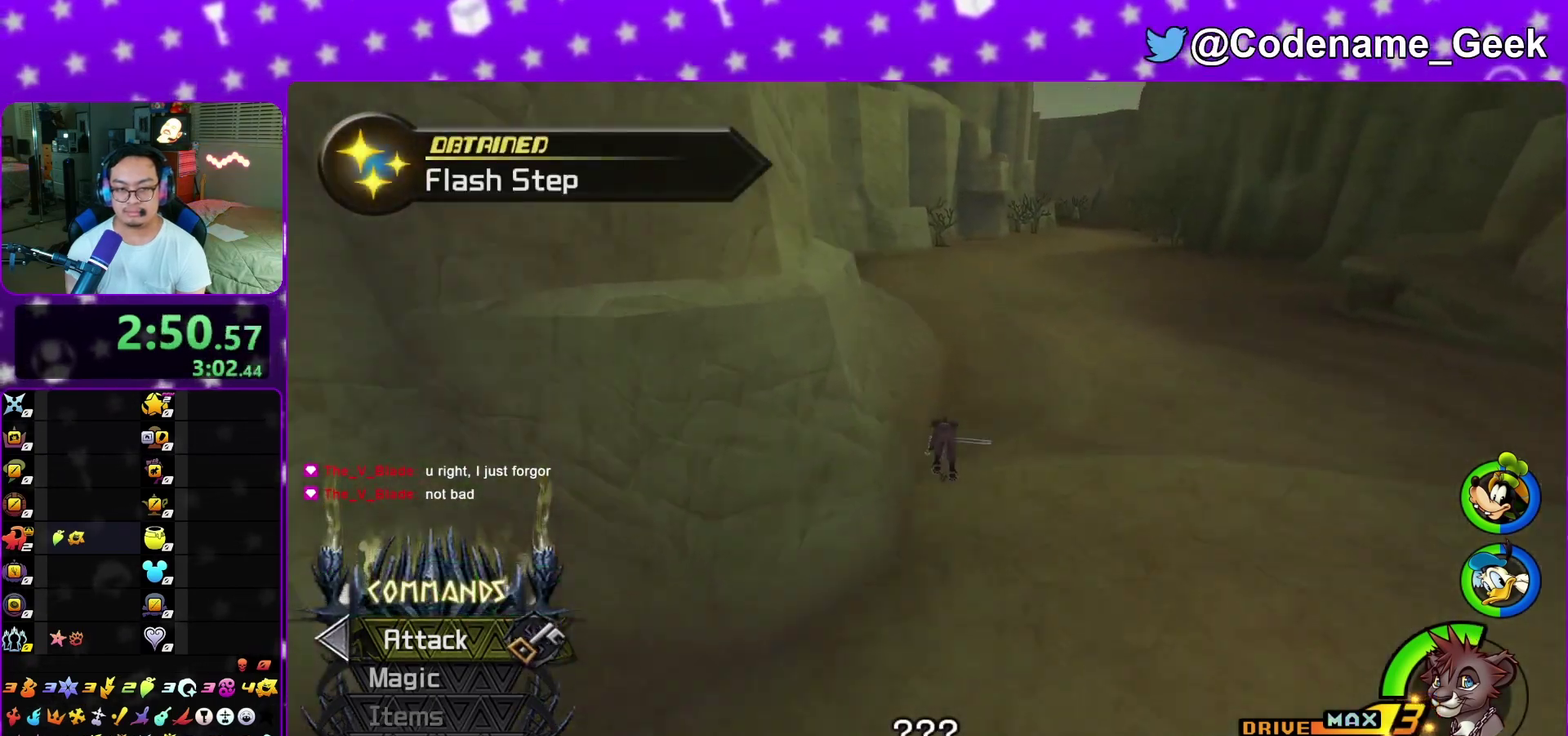
{"dt_ms": 500, "buttons": ["A"], "left_stick": "center", "right_stick": "center", "events": [[117, "B", "up"], [117, "Y", "up"], [283, "A", "down"], [467, "left_stick", "center"]]}
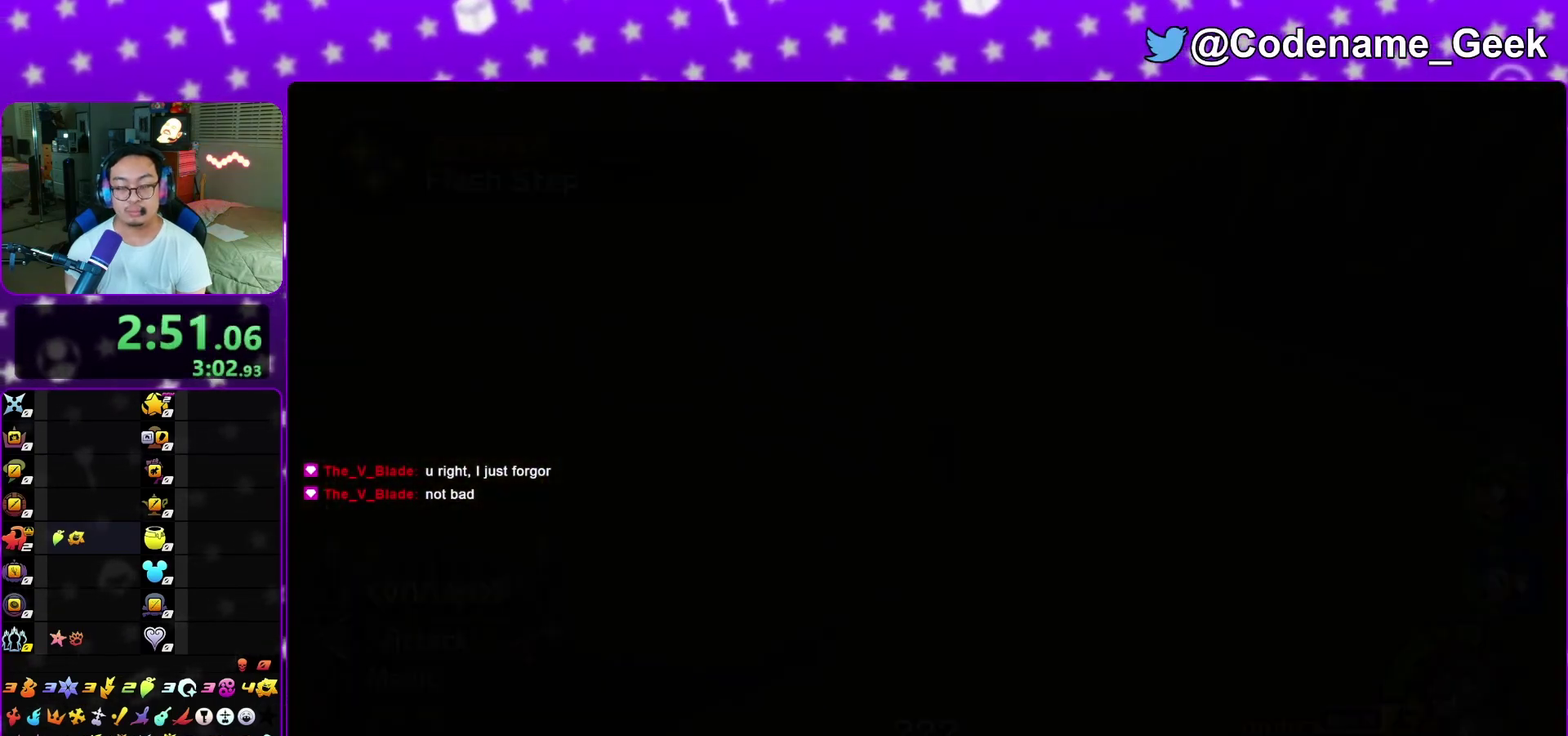
{"dt_ms": 400, "buttons": ["A"], "left_stick": "down", "right_stick": "center", "events": [[17, "A", "up"], [17, "B", "down"], [67, "A", "down"], [83, "B", "up"], [350, "left_stick", "down"]]}
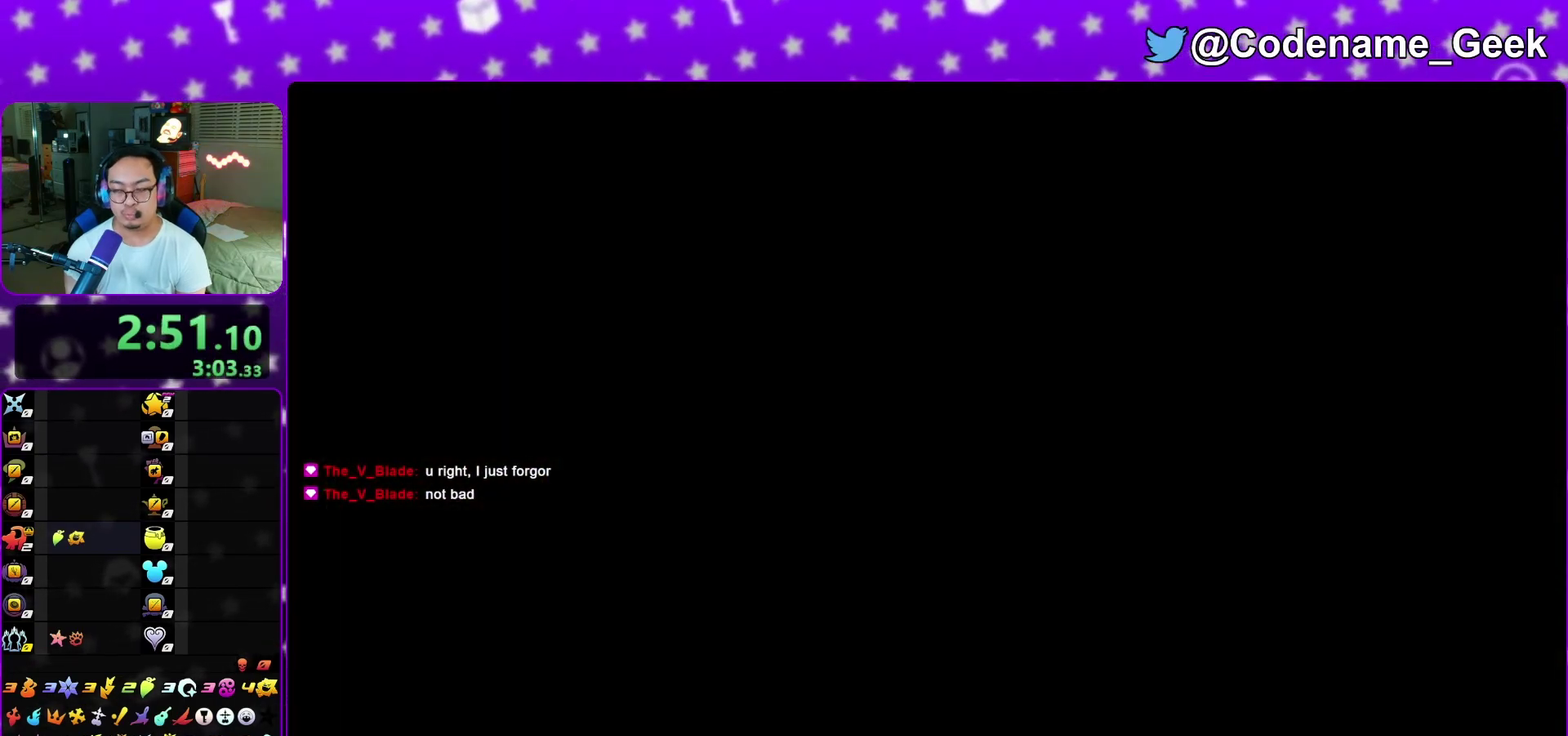
{"dt_ms": 600, "buttons": ["B"], "left_stick": "down", "right_stick": "center", "events": [[217, "B", "down"], [317, "A", "up"], [367, "A", "down"], [383, "B", "up"], [450, "B", "down"], [583, "A", "up"]]}
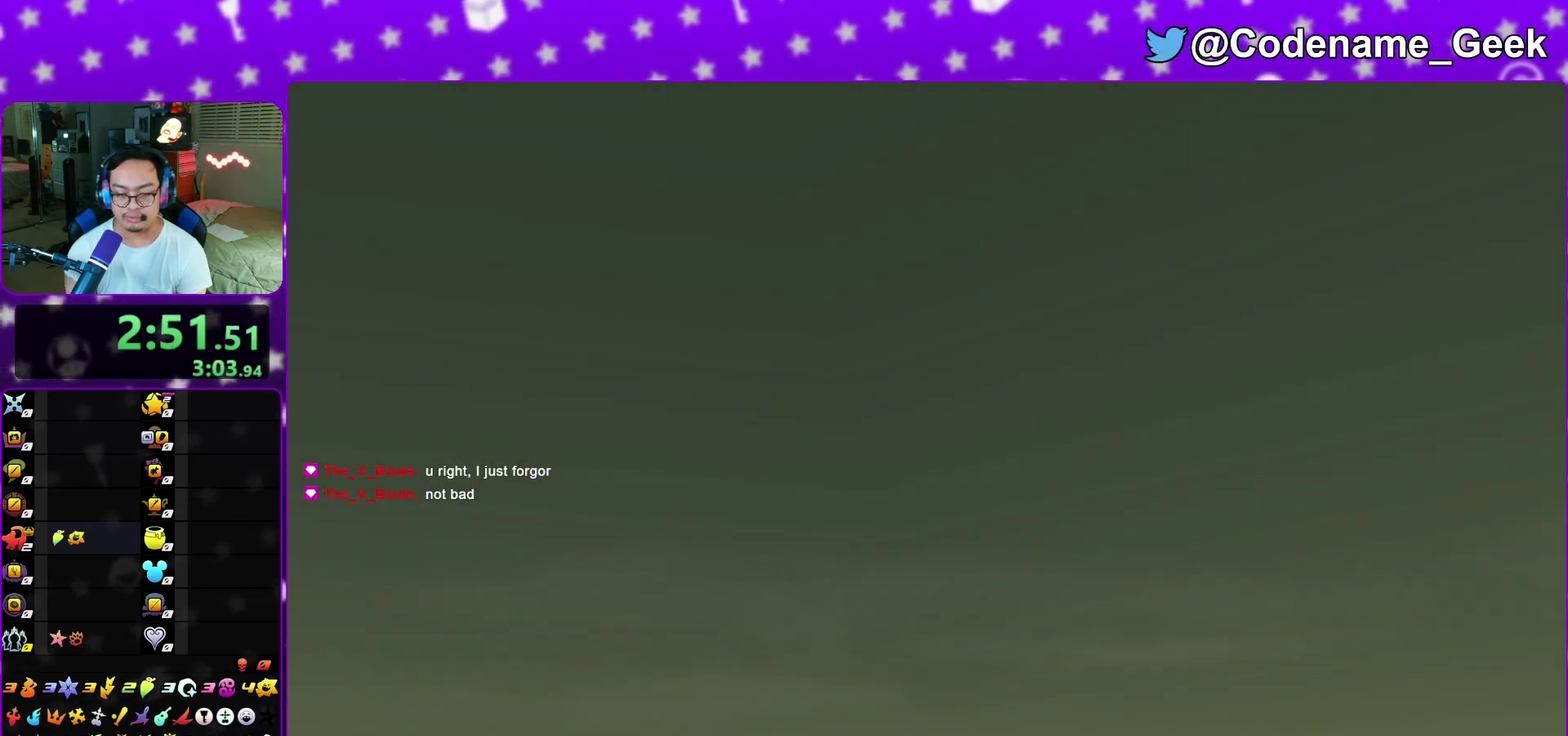
{"dt_ms": 500, "buttons": [], "left_stick": "down", "right_stick": "center", "events": [[83, "A", "down"], [83, "B", "up"], [150, "B", "down"], [217, "B", "up"], [283, "A", "up"]]}
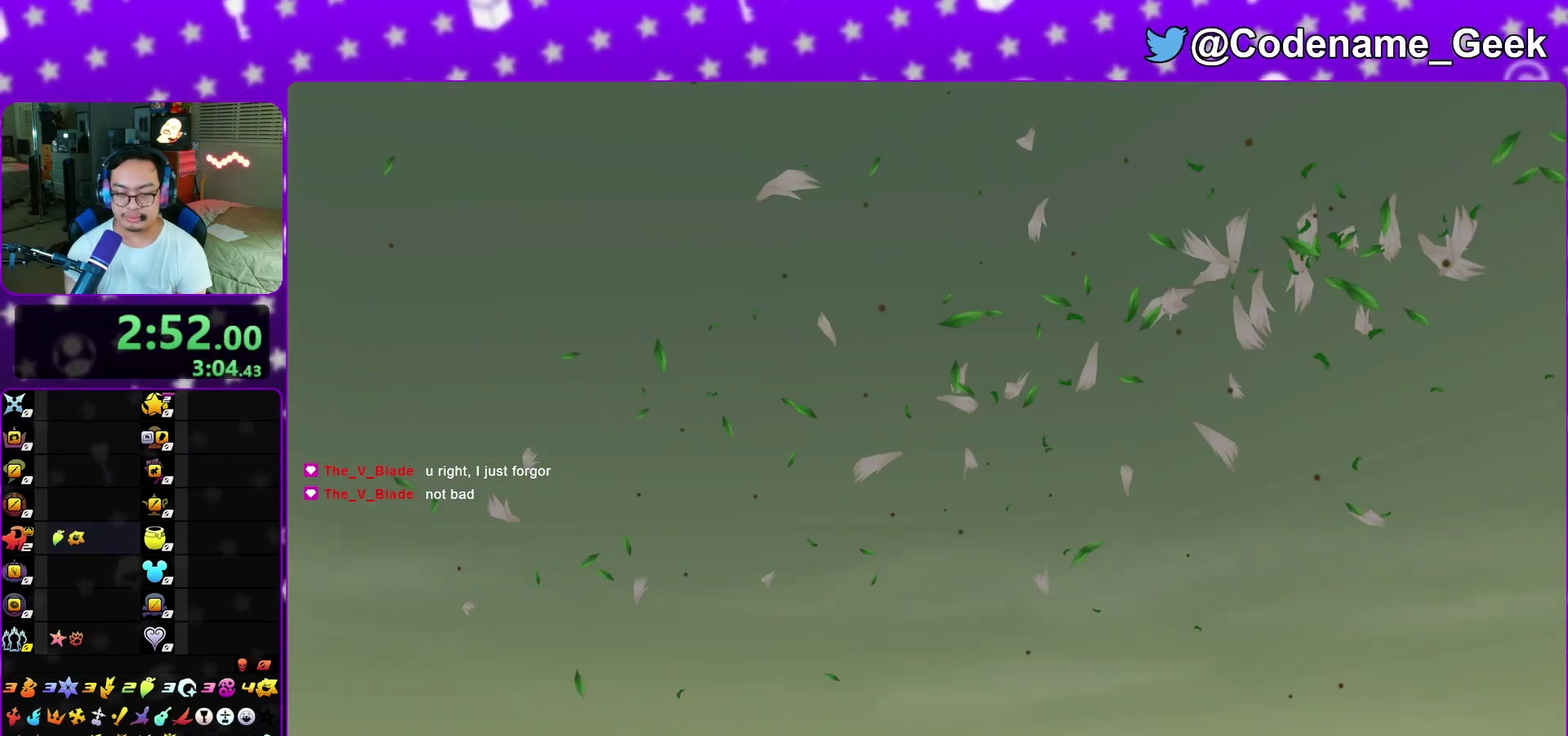
{"dt_ms": 500, "buttons": [], "left_stick": "center", "right_stick": "center", "events": [[217, "A", "down"], [283, "B", "down"], [367, "B", "up"], [433, "A", "up"], [450, "left_stick", "center"]]}
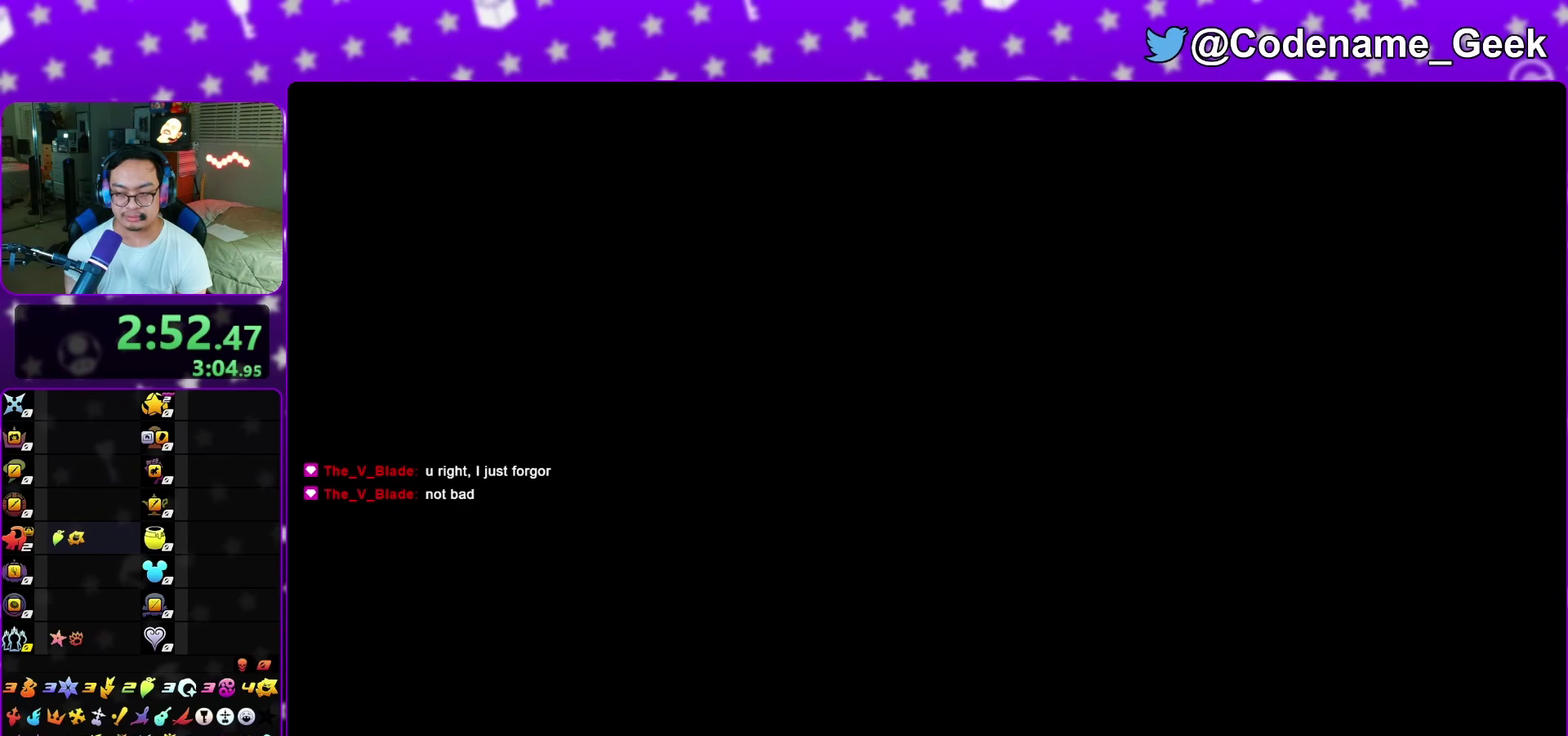
{"dt_ms": 400, "buttons": [], "left_stick": "up-left", "right_stick": "center", "events": [[117, "left_stick", "up"], [350, "left_stick", "up-left"]]}
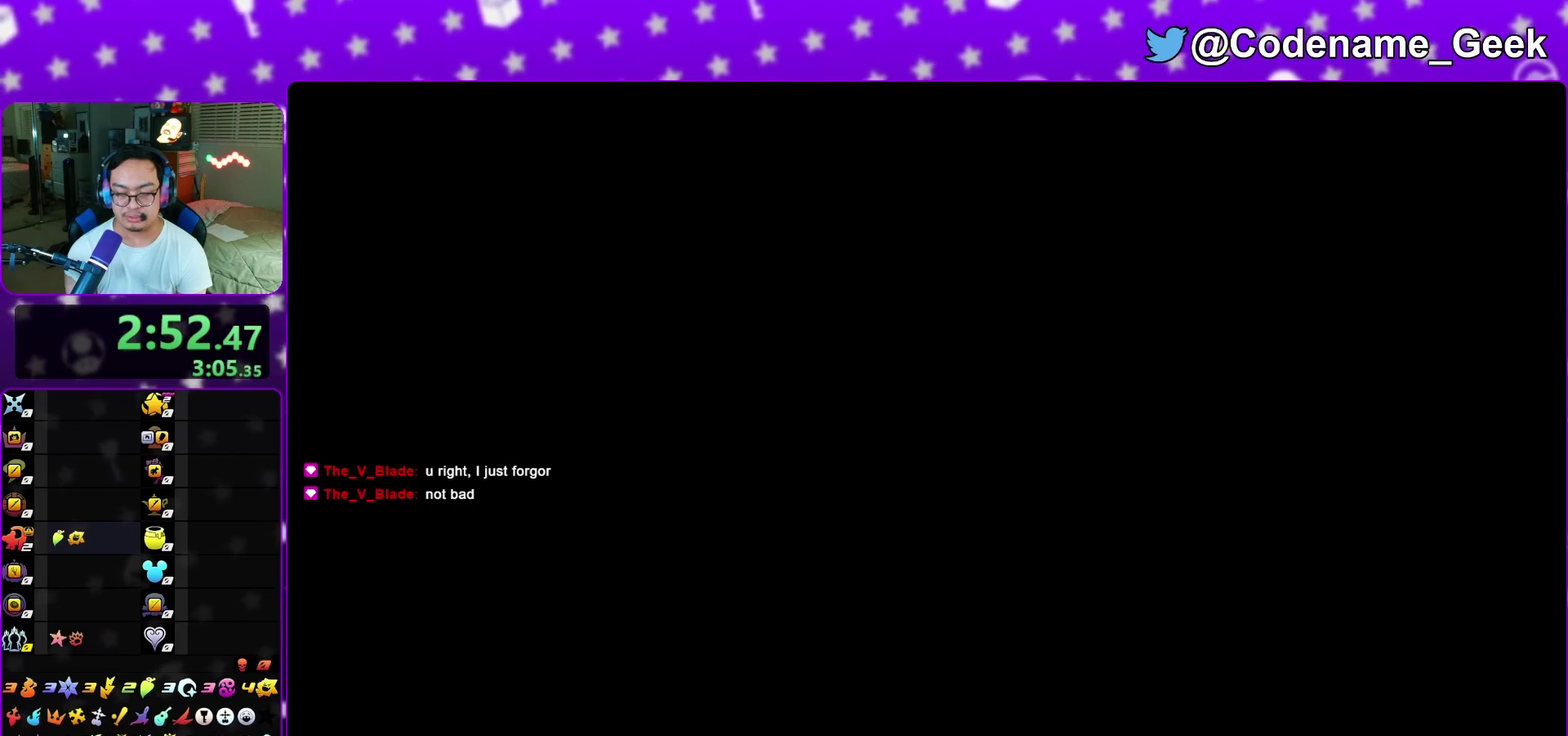
{"dt_ms": 800, "buttons": ["Y"], "left_stick": "up", "right_stick": "center", "events": [[50, "left_stick", "up"], [283, "Y", "down"], [483, "right_stick", "down-left"], [617, "right_stick", "center"]]}
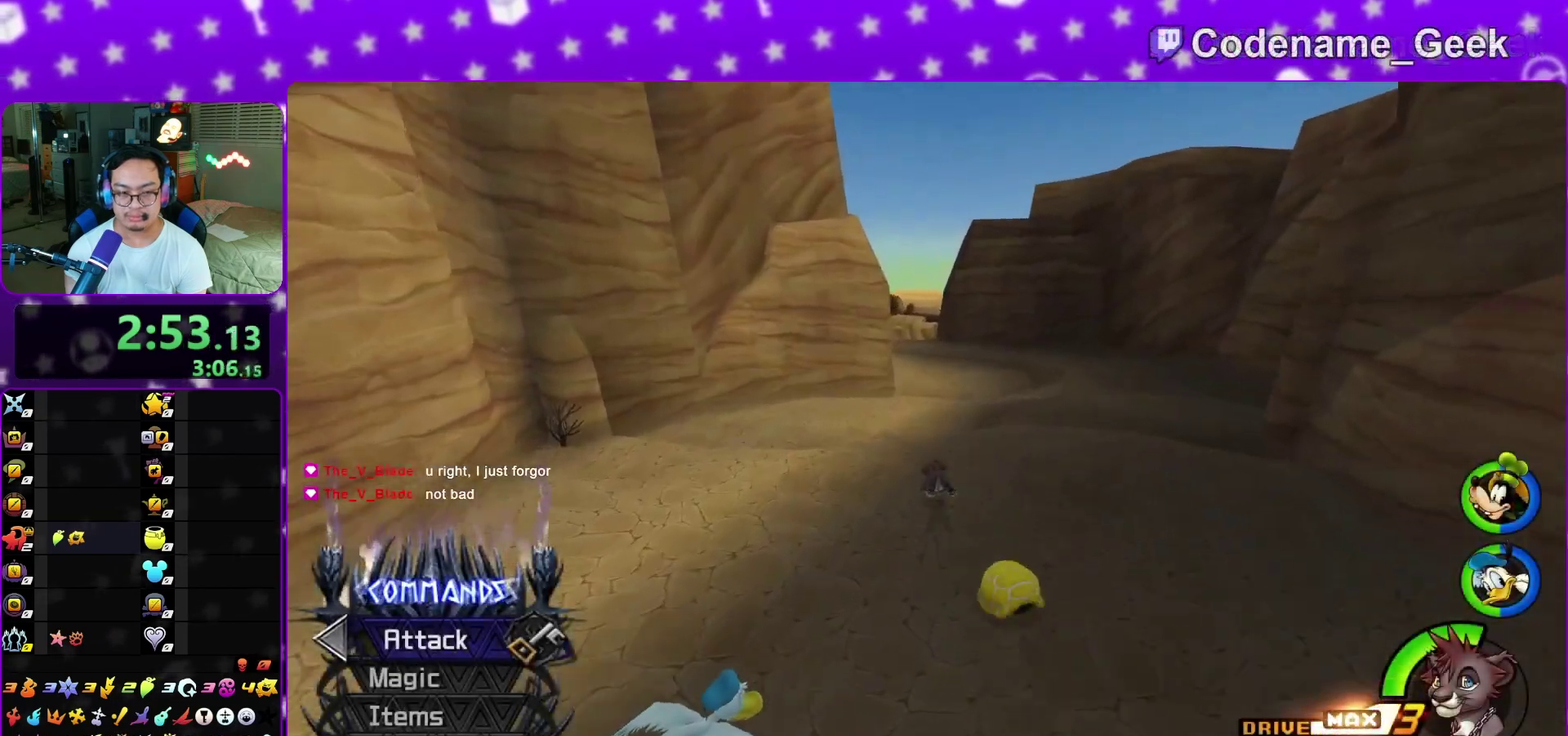
{"dt_ms": 300, "buttons": ["Y"], "left_stick": "up", "right_stick": "left", "events": [[283, "right_stick", "left"]]}
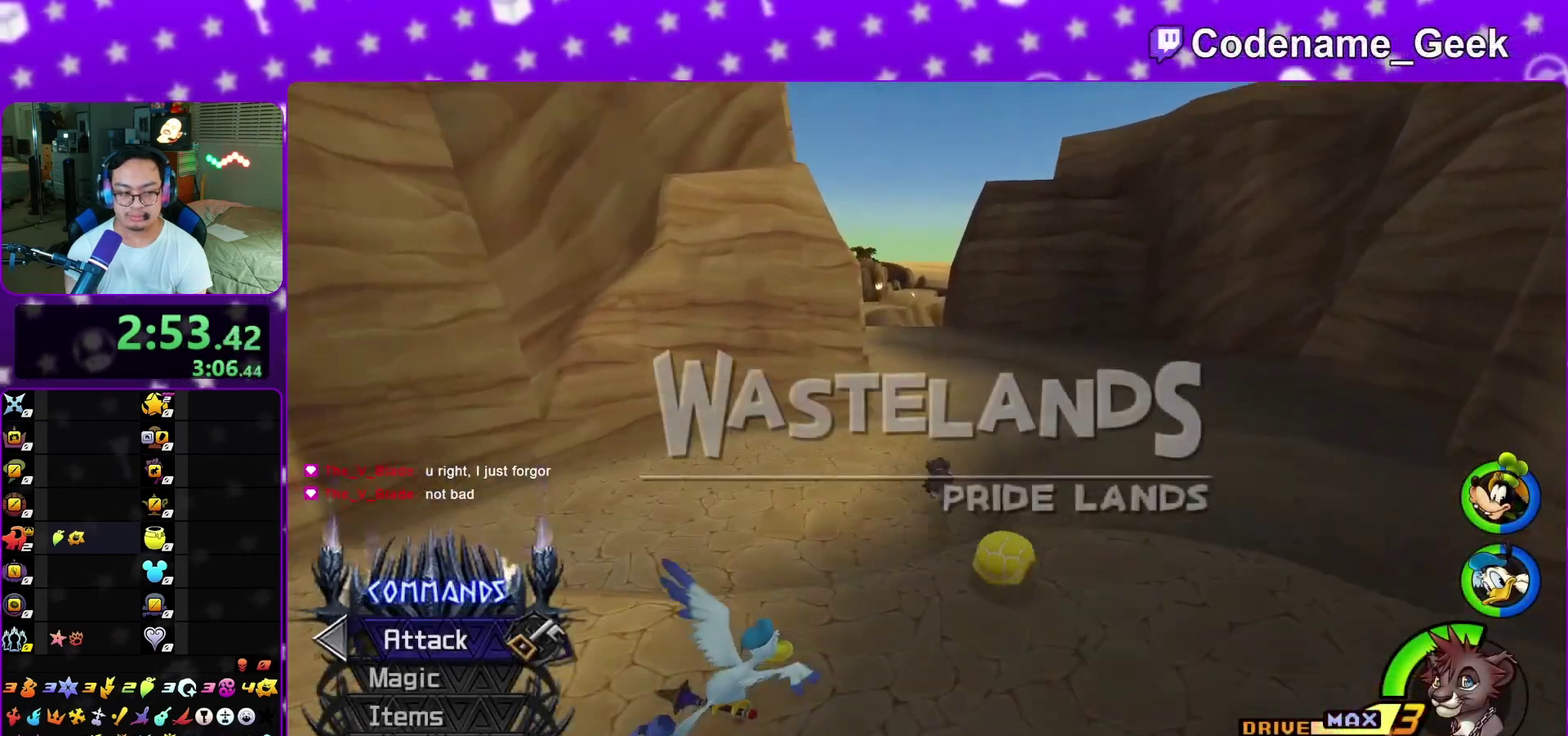
{"dt_ms": 500, "buttons": ["Y"], "left_stick": "up", "right_stick": "center", "events": [[183, "right_stick", "center"], [317, "B", "down"], [450, "B", "up"]]}
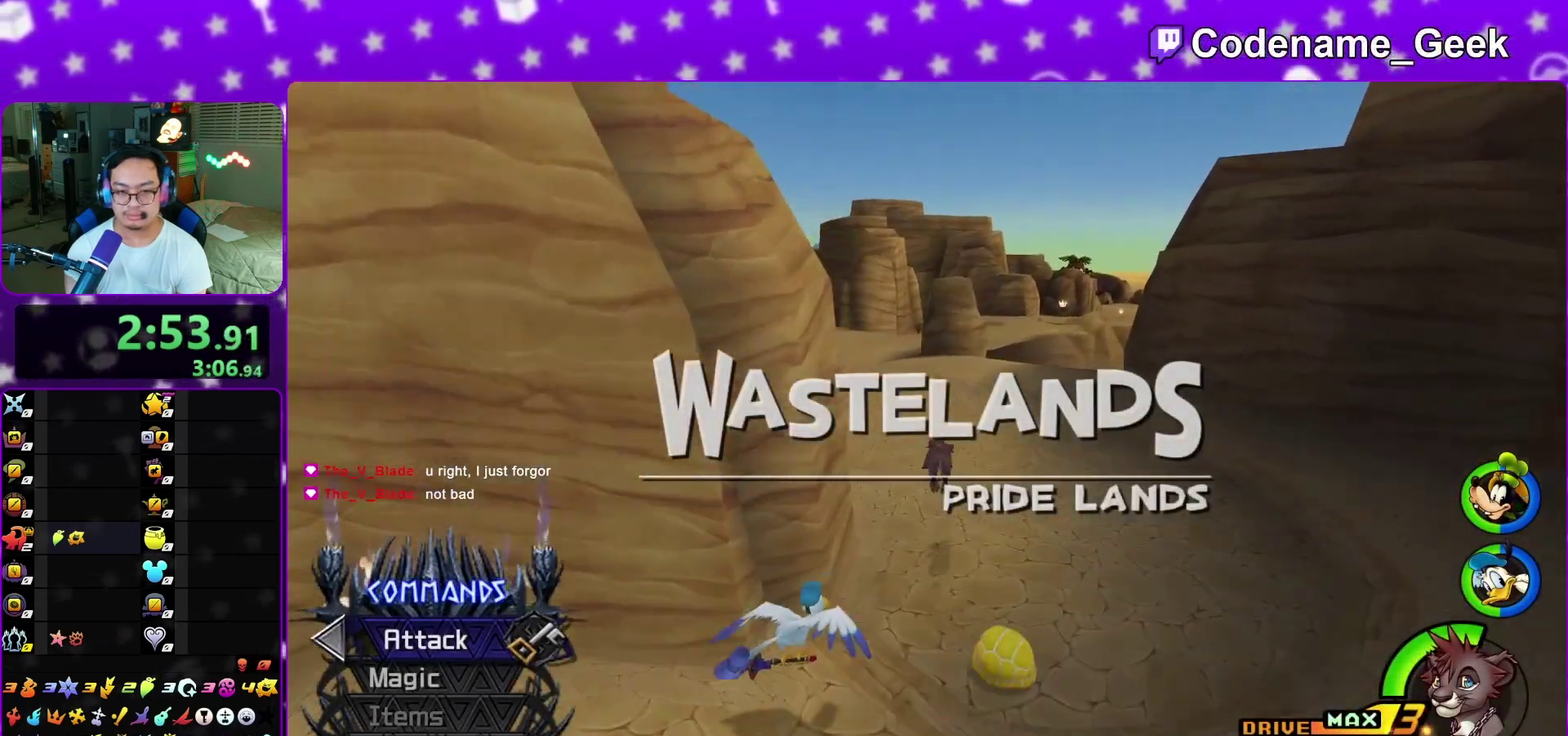
{"dt_ms": 600, "buttons": ["B", "Y"], "left_stick": "up", "right_stick": "center", "events": [[583, "B", "down"]]}
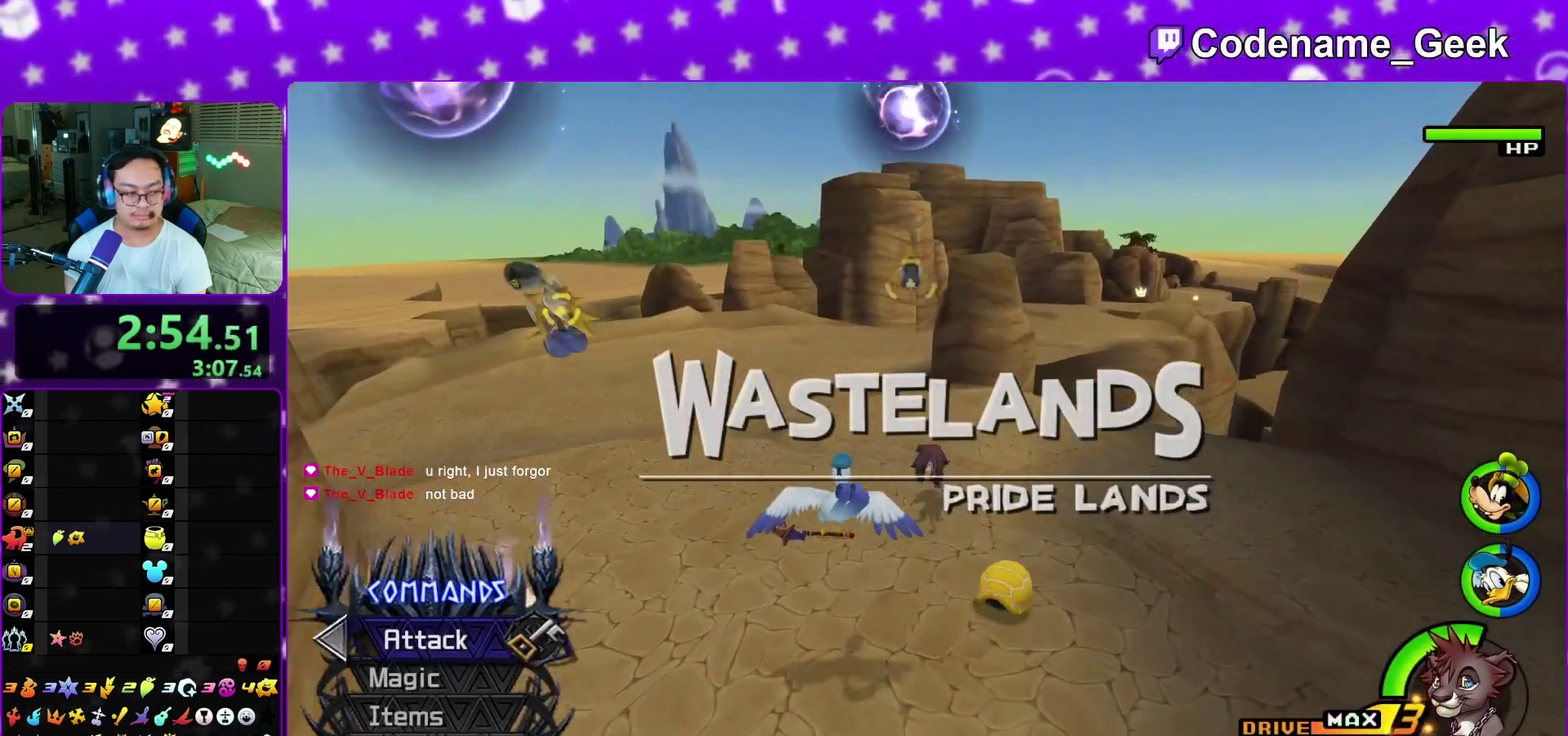
{"dt_ms": 400, "buttons": ["B", "Y"], "left_stick": "up", "right_stick": "center", "events": []}
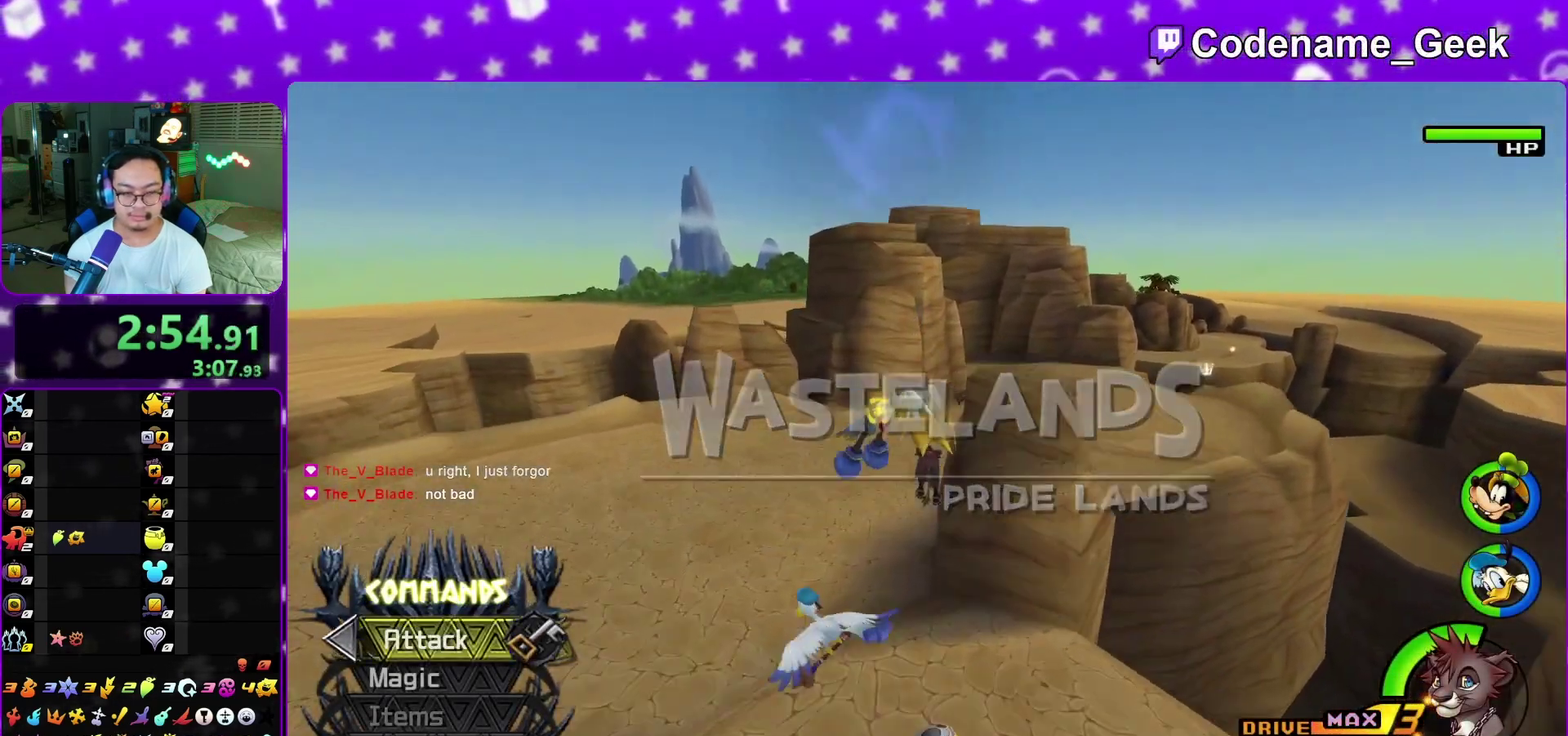
{"dt_ms": 600, "buttons": ["Y"], "left_stick": "up-left", "right_stick": "left", "events": [[50, "left_stick", "up-right"], [217, "left_stick", "up-left"], [367, "B", "up"], [583, "right_stick", "left"]]}